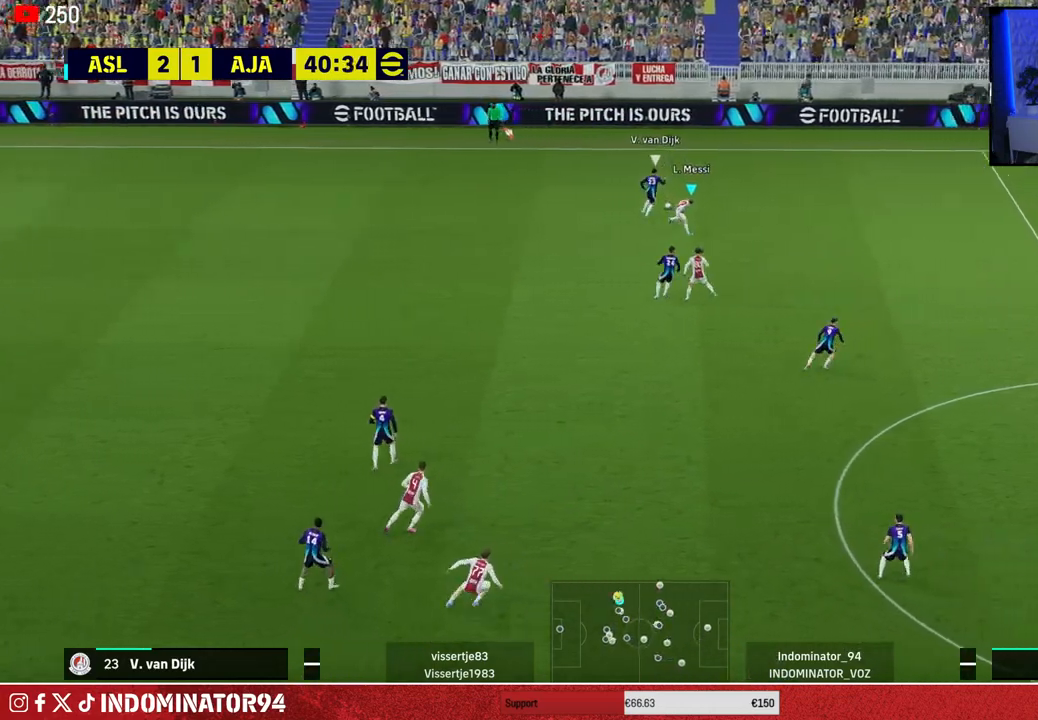
Gameplay with a controller (PlayStation layout); each line is a JSON object with the inputs held at the frame after it. "events" lists button and stick changes between this image and that frame as [ms after this image, input, new state], when the widget could be followed in between.
{"buttons": ["SQUARE", "R1"], "left_stick": "up-left", "right_stick": "center", "events": [[200, "SQUARE", "down"], [450, "left_stick", "up-left"]]}
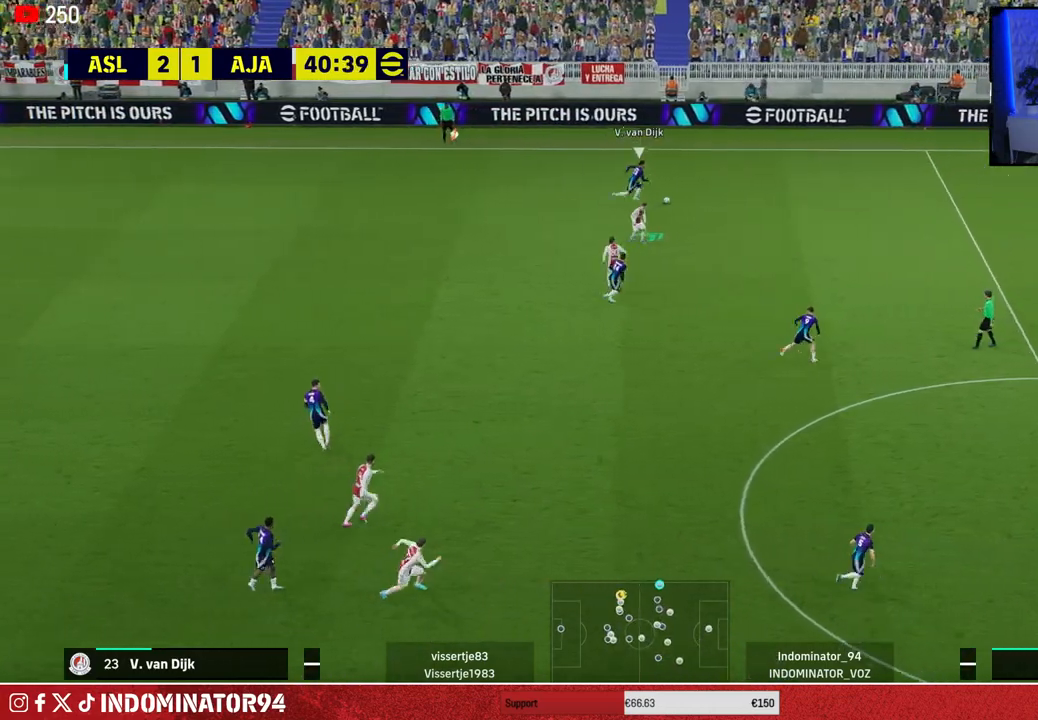
{"buttons": ["R1"], "left_stick": "down-left", "right_stick": "center", "events": [[17, "left_stick", "left"], [50, "SQUARE", "up"], [117, "left_stick", "down-left"]]}
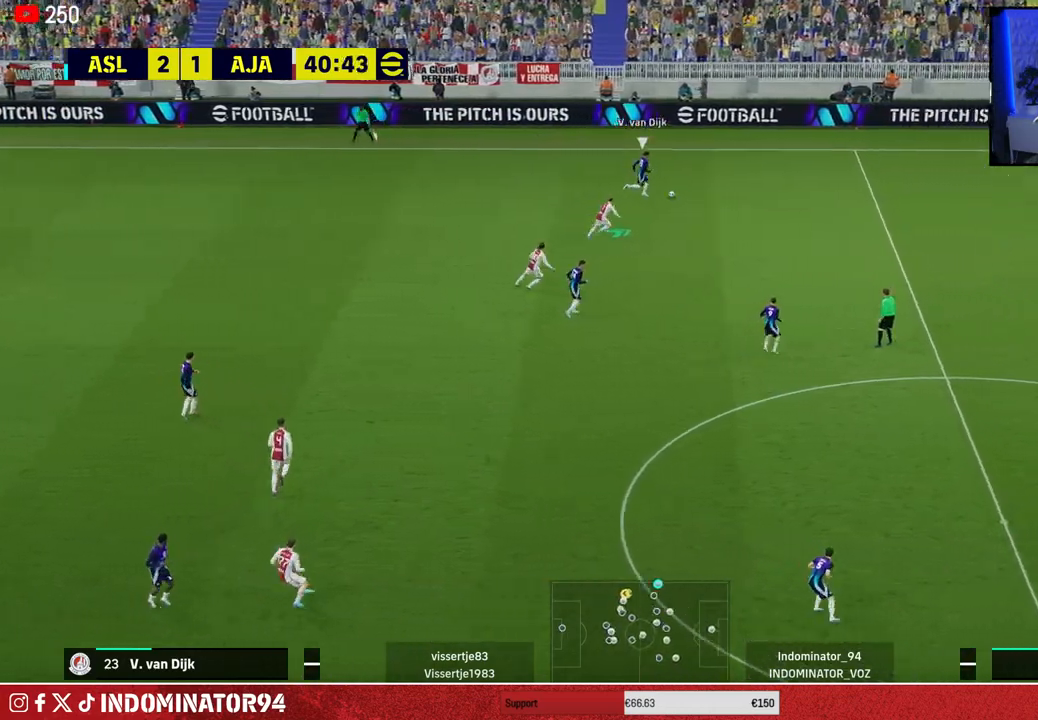
{"buttons": [], "left_stick": "up-left", "right_stick": "down-right", "events": [[317, "left_stick", "left"], [400, "R1", "up"], [417, "left_stick", "up-left"], [500, "right_stick", "down-right"]]}
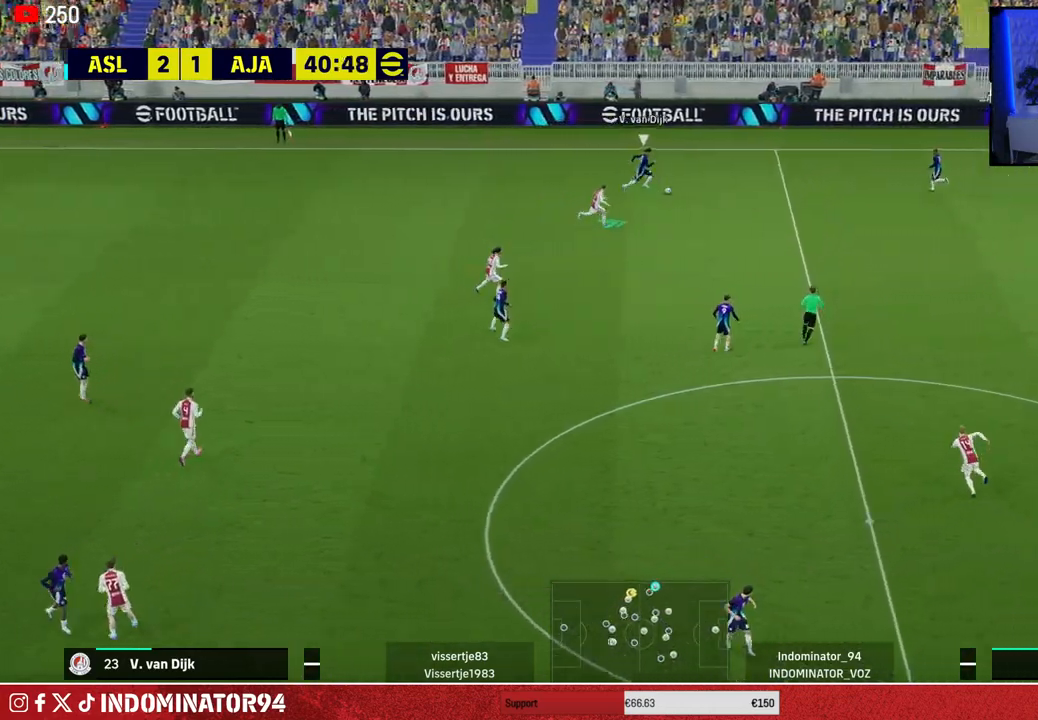
{"buttons": ["R1"], "left_stick": "up-right", "right_stick": "center", "events": [[83, "right_stick", "center"], [133, "R1", "down"], [150, "left_stick", "up-right"]]}
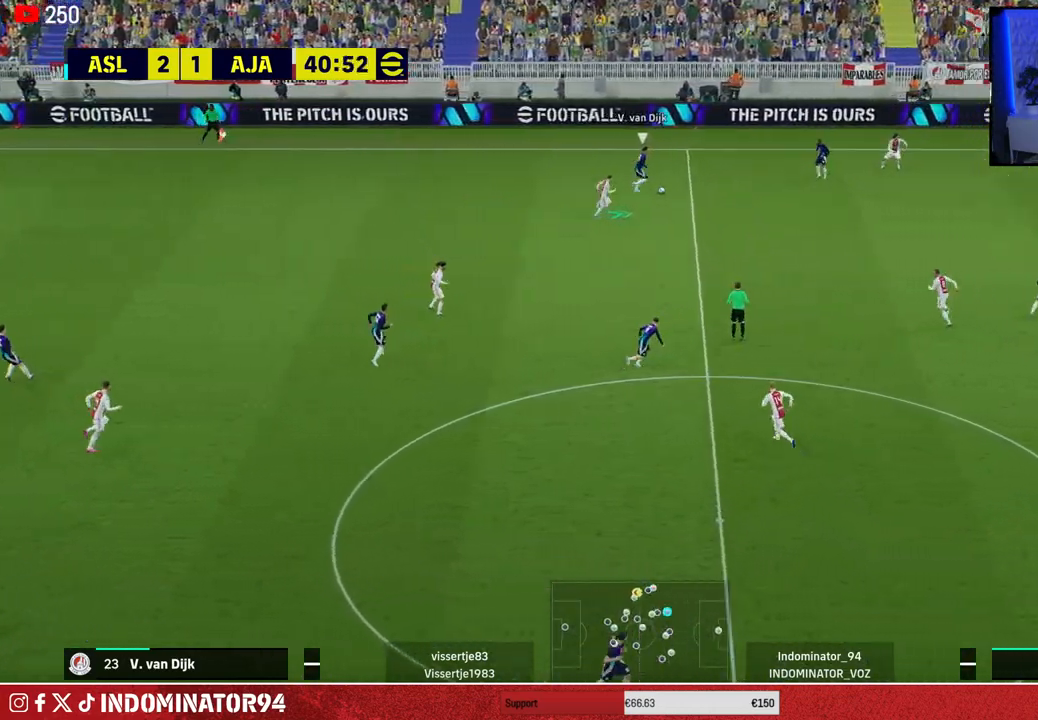
{"buttons": ["R1"], "left_stick": "up-right", "right_stick": "center", "events": []}
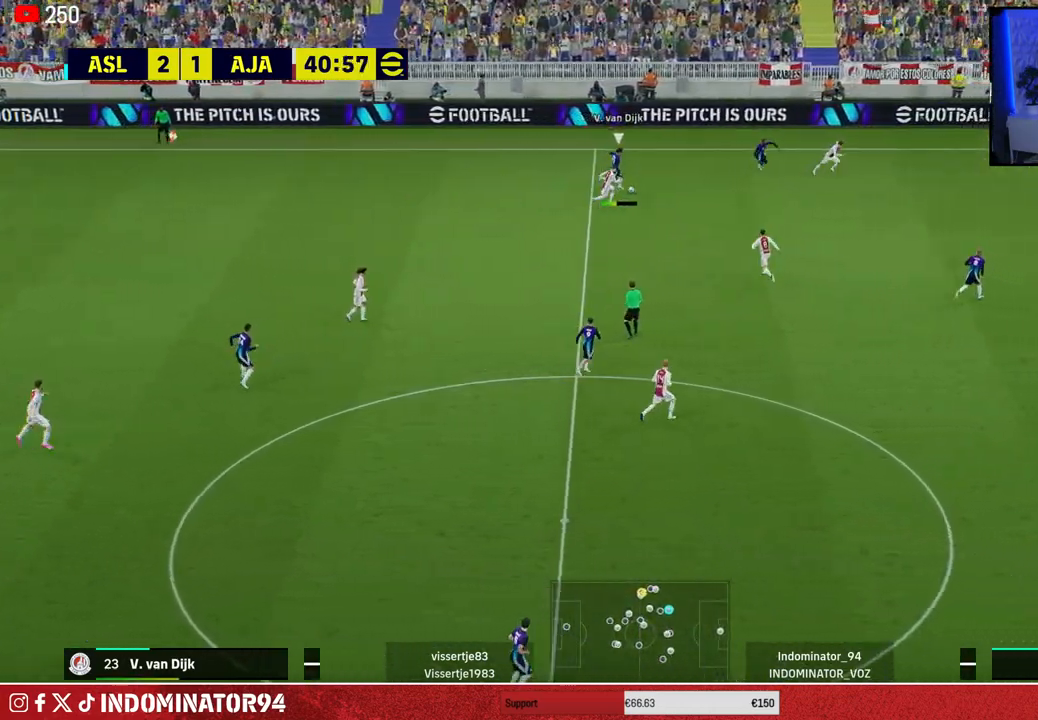
{"buttons": ["R1"], "left_stick": "up", "right_stick": "center", "events": [[83, "CROSS", "down"], [400, "CROSS", "up"], [400, "left_stick", "up"]]}
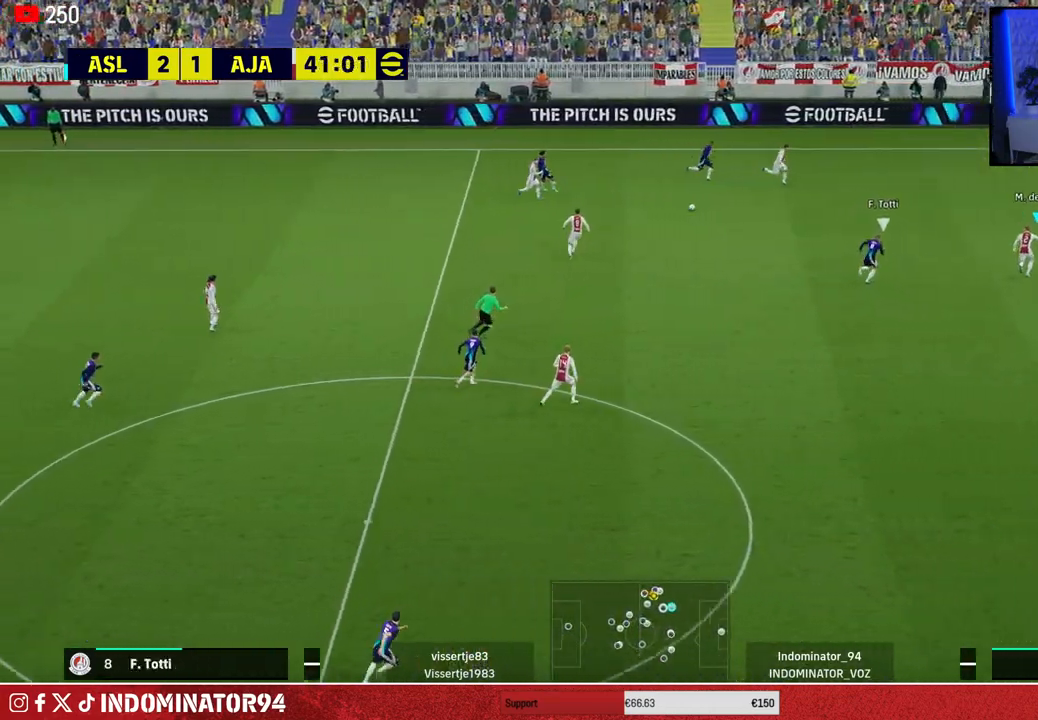
{"buttons": [], "left_stick": "left", "right_stick": "center", "events": [[67, "left_stick", "up-left"], [200, "R1", "up"], [217, "CROSS", "down"], [267, "left_stick", "left"], [400, "CROSS", "up"]]}
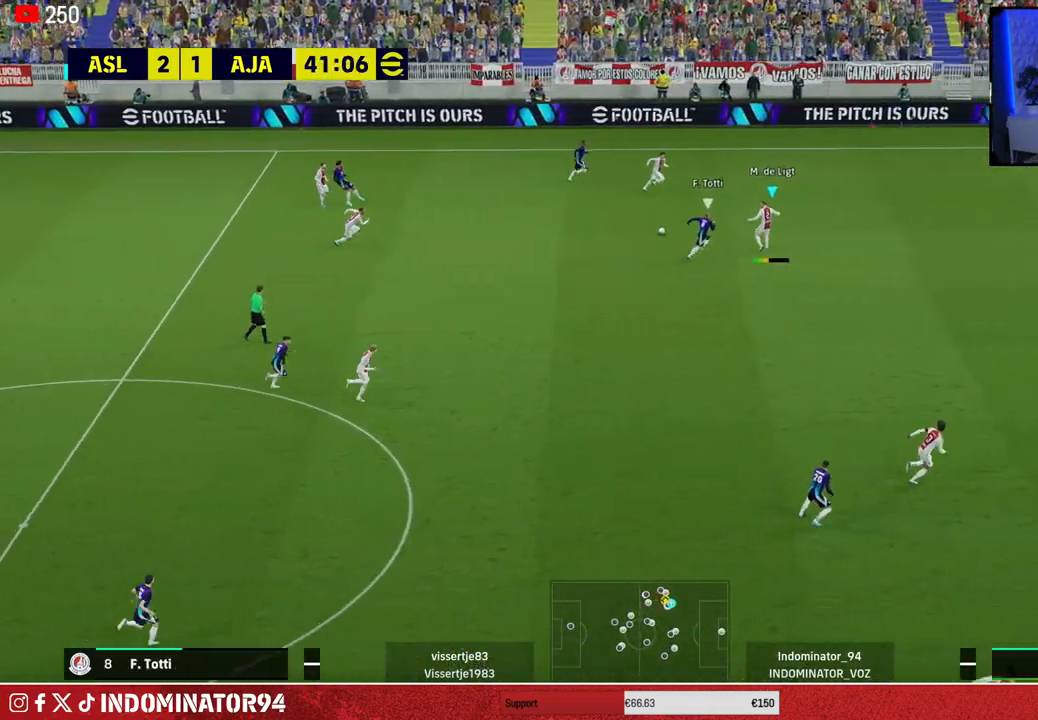
{"buttons": [], "left_stick": "down-left", "right_stick": "center", "events": [[350, "left_stick", "down-left"]]}
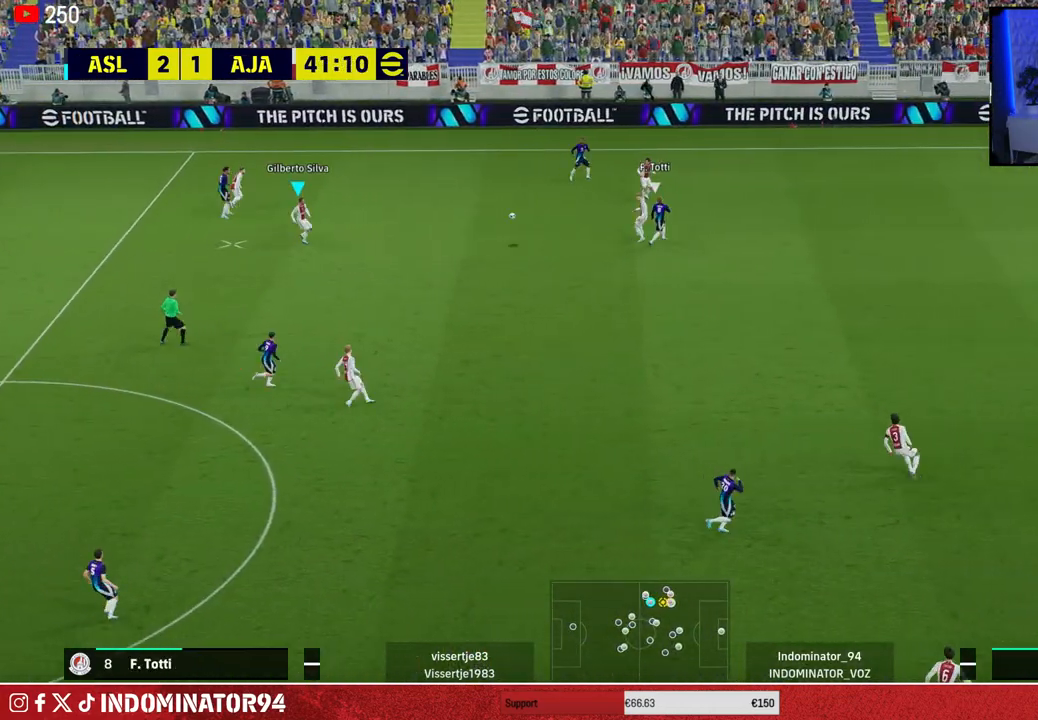
{"buttons": ["CROSS"], "left_stick": "down-left", "right_stick": "center", "events": [[233, "left_stick", "down"], [467, "CROSS", "down"], [467, "left_stick", "down-left"]]}
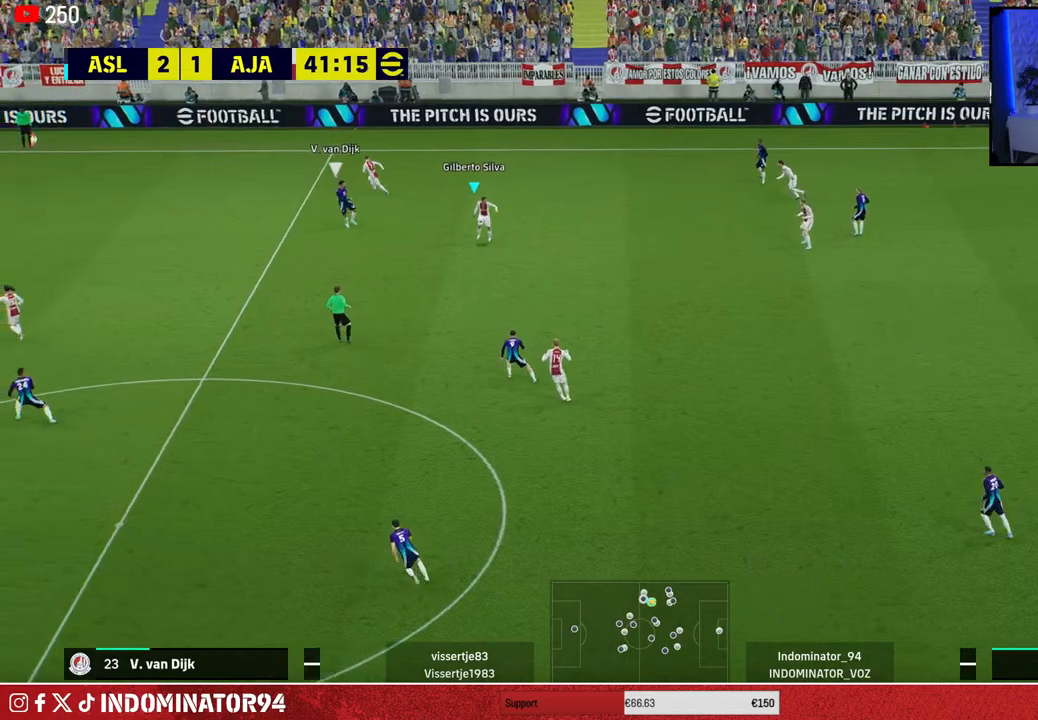
{"buttons": [], "left_stick": "down-left", "right_stick": "center", "events": [[133, "CROSS", "up"]]}
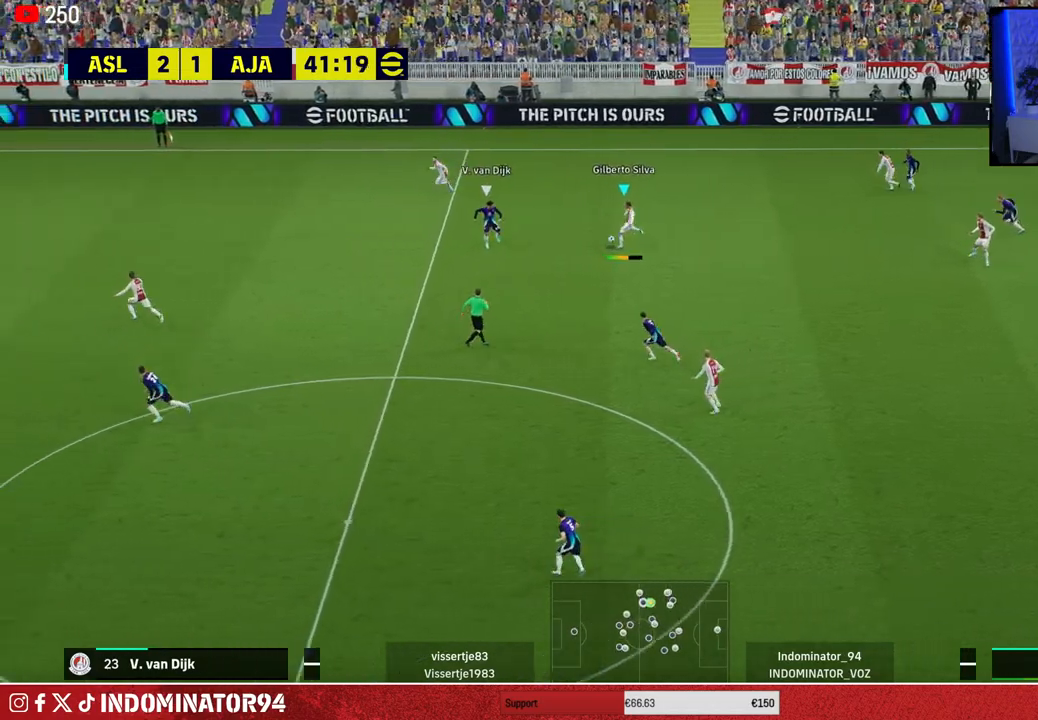
{"buttons": [], "left_stick": "up-left", "right_stick": "center", "events": [[33, "left_stick", "up-left"], [83, "left_stick", "up-right"], [117, "R1", "down"], [383, "R1", "up"], [500, "left_stick", "up-left"]]}
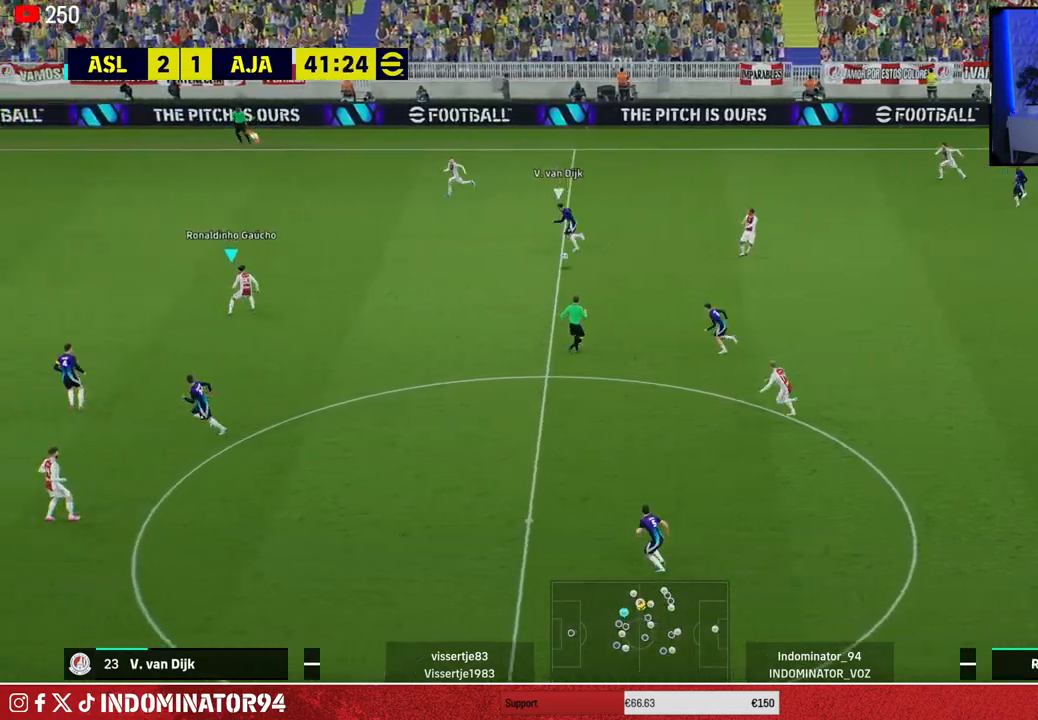
{"buttons": [], "left_stick": "up-left", "right_stick": "center", "events": [[100, "TRIANGLE", "down"], [233, "TRIANGLE", "up"]]}
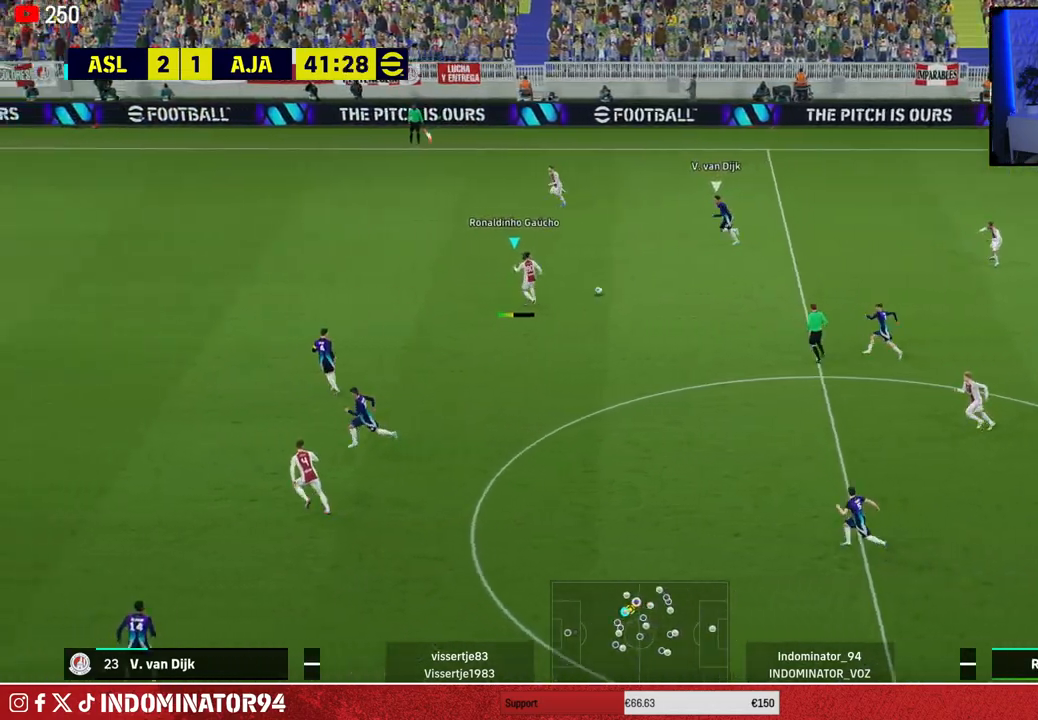
{"buttons": ["R1"], "left_stick": "left", "right_stick": "center", "events": [[33, "left_stick", "left"], [133, "R1", "down"]]}
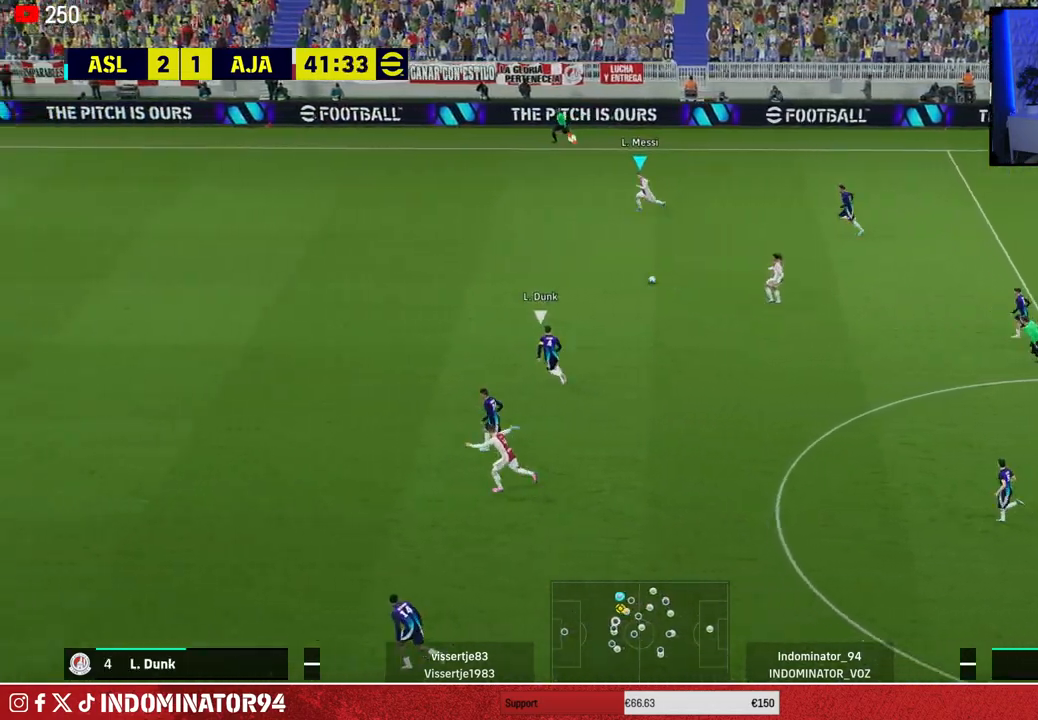
{"buttons": ["R1"], "left_stick": "left", "right_stick": "center", "events": []}
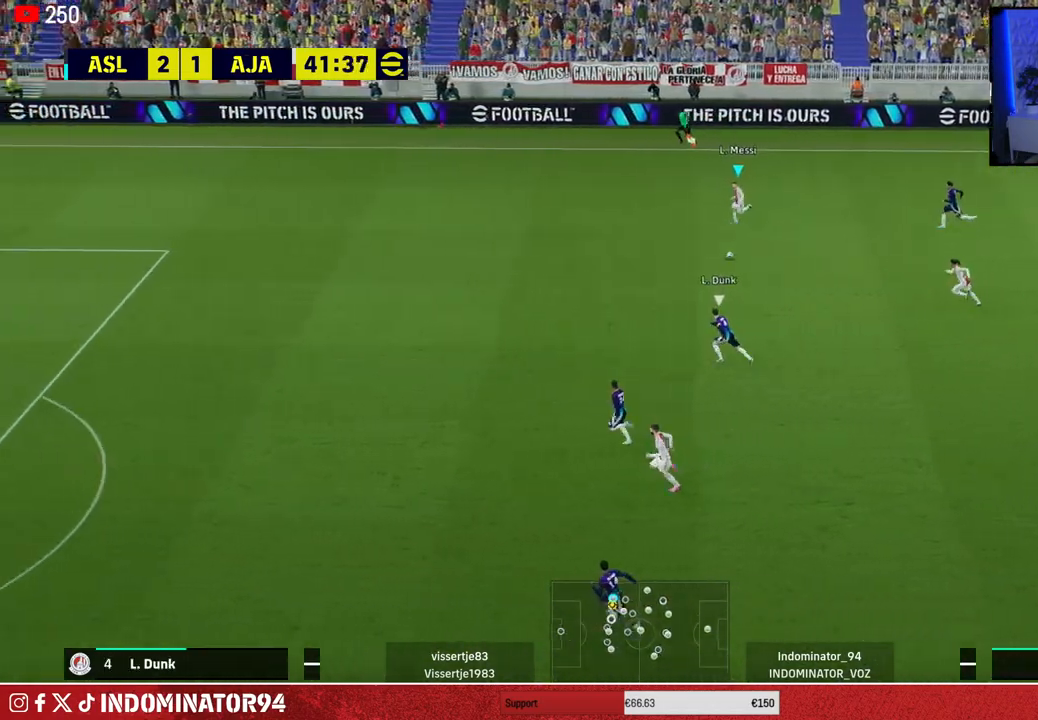
{"buttons": ["R1"], "left_stick": "left", "right_stick": "center", "events": []}
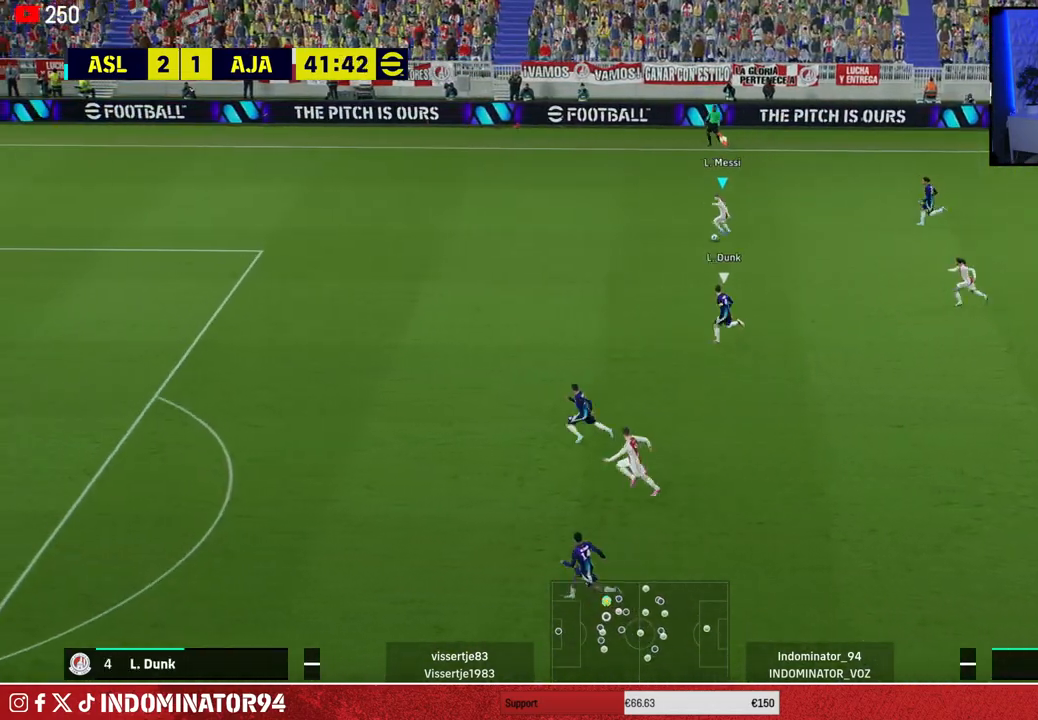
{"buttons": ["R1"], "left_stick": "left", "right_stick": "center", "events": []}
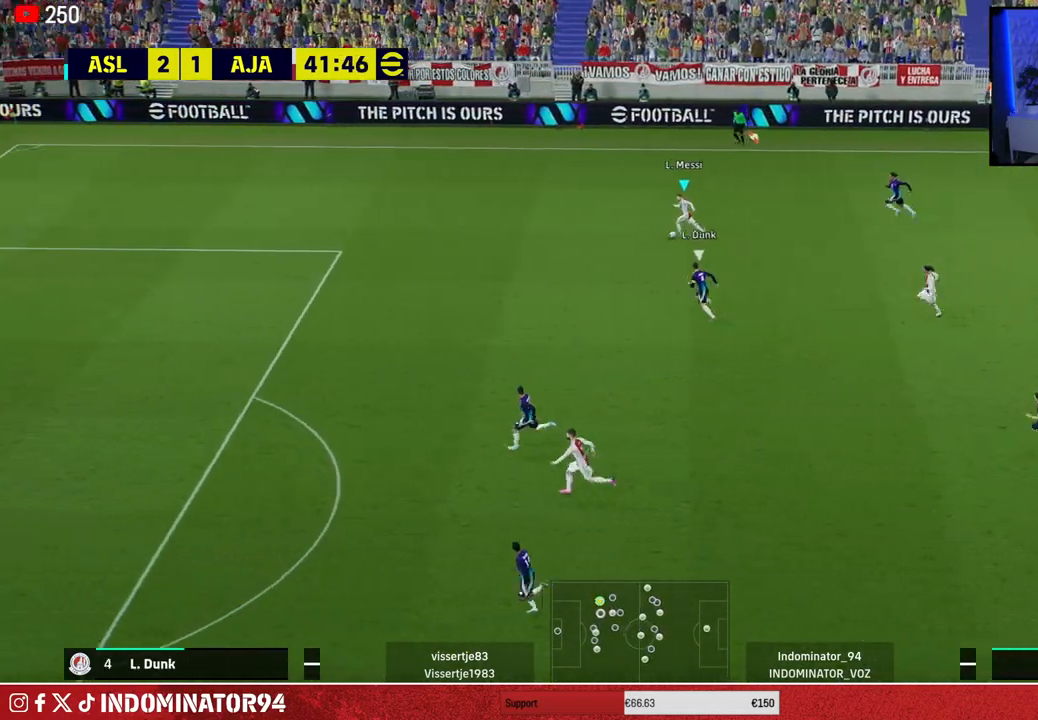
{"buttons": [], "left_stick": "down-left", "right_stick": "center", "events": [[167, "R1", "up"], [217, "left_stick", "down-left"]]}
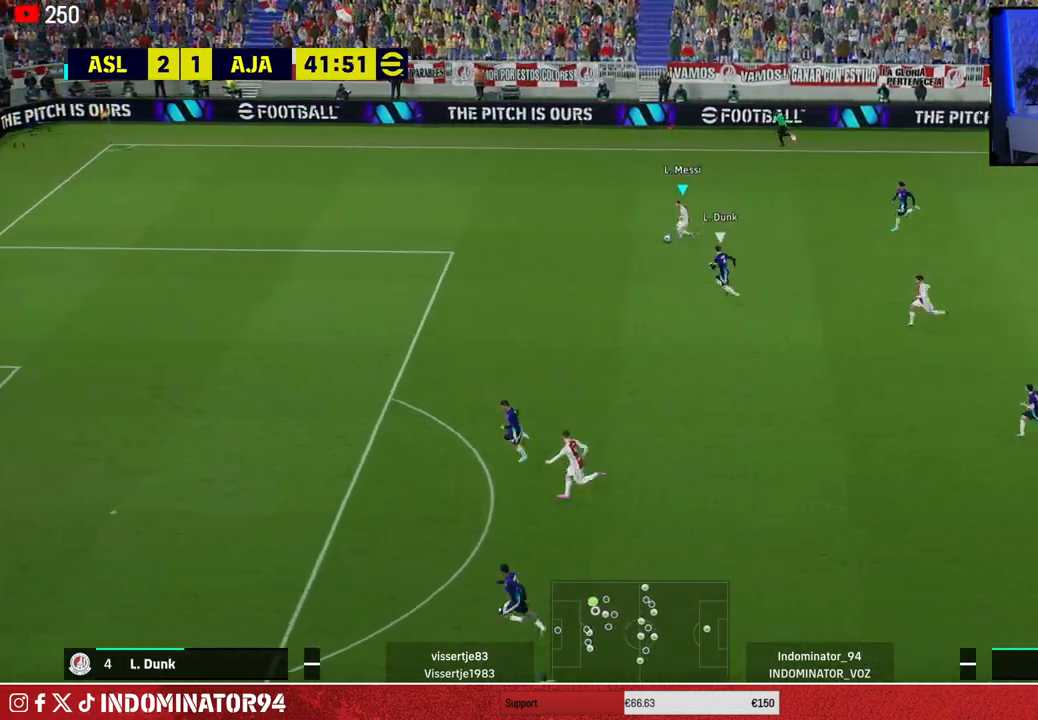
{"buttons": ["TRIANGLE"], "left_stick": "down", "right_stick": "center", "events": [[117, "left_stick", "down-right"], [417, "left_stick", "down"], [500, "TRIANGLE", "down"]]}
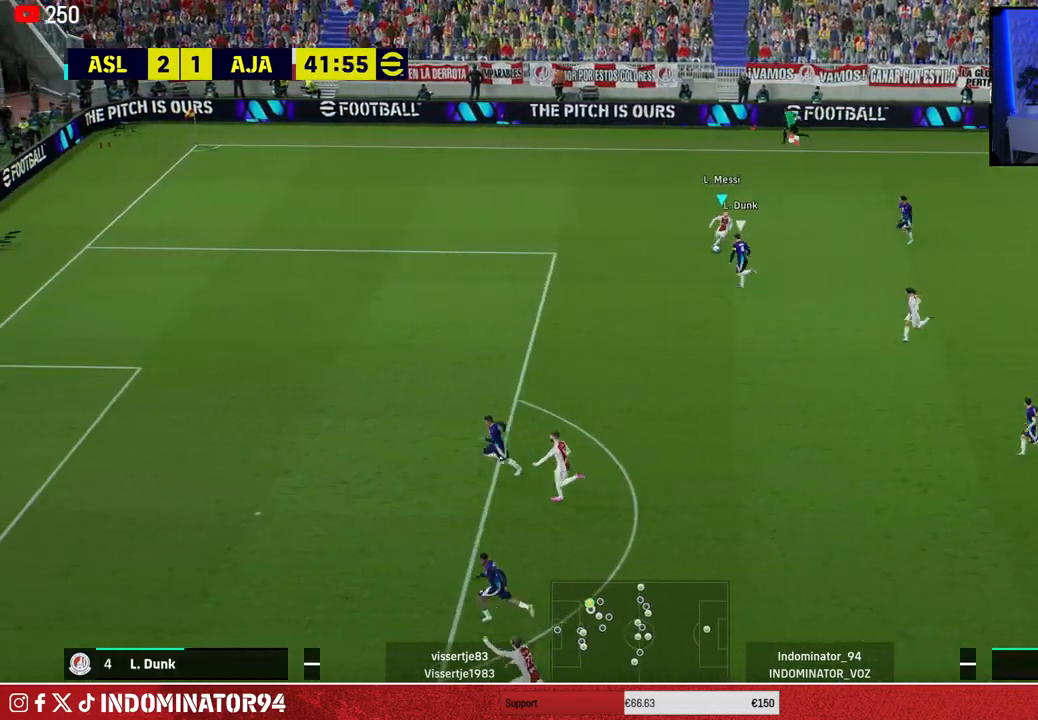
{"buttons": ["R1"], "left_stick": "down-left", "right_stick": "center", "events": [[117, "TRIANGLE", "up"], [317, "left_stick", "down-left"], [417, "R1", "down"]]}
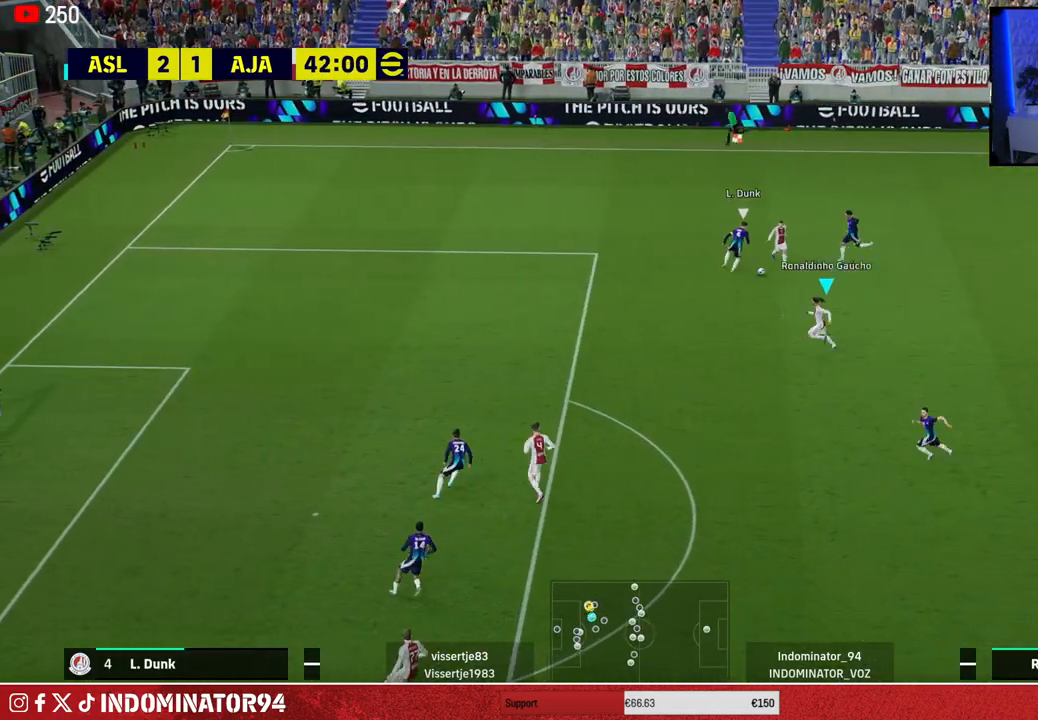
{"buttons": ["R1"], "left_stick": "left", "right_stick": "center", "events": [[117, "left_stick", "left"]]}
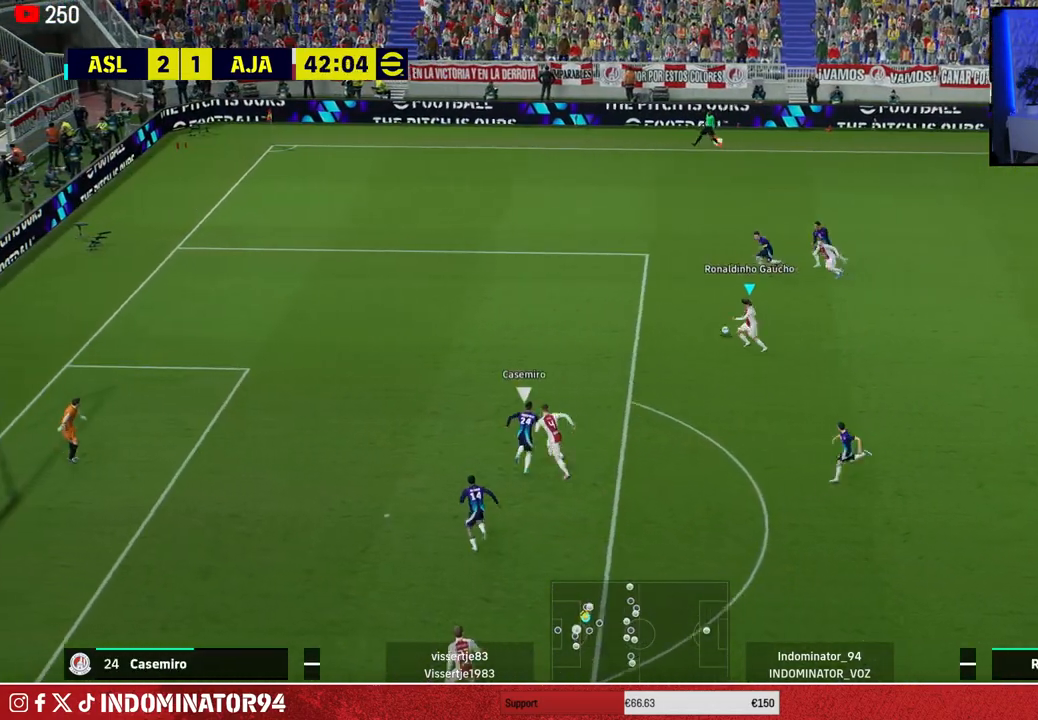
{"buttons": ["R1"], "left_stick": "left", "right_stick": "center", "events": []}
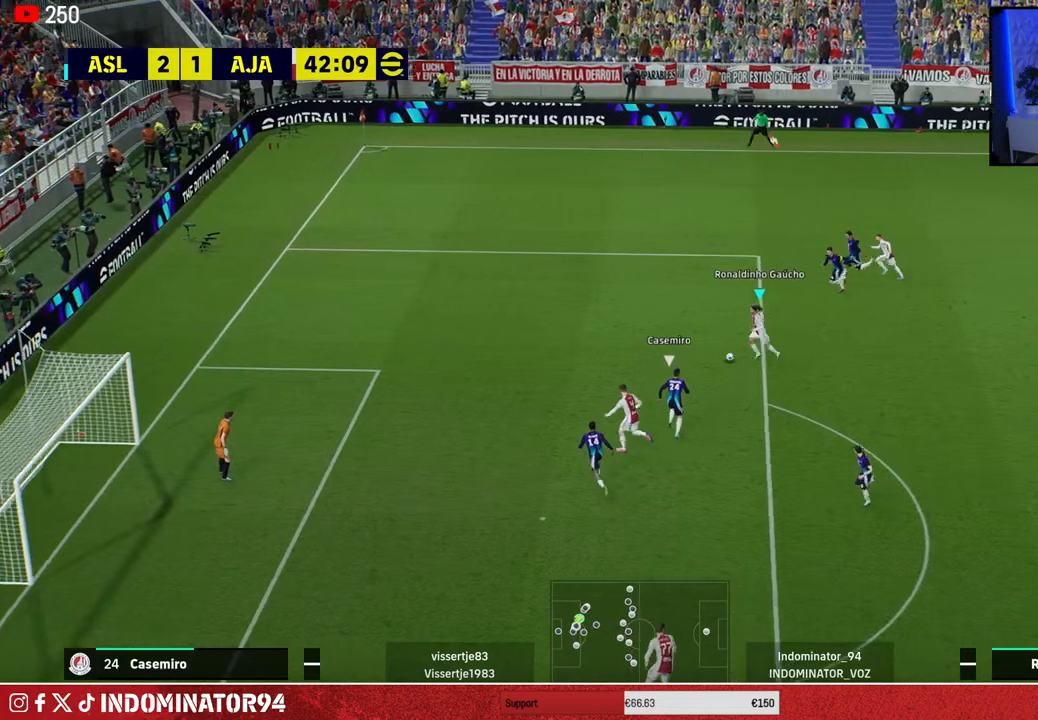
{"buttons": ["R1"], "left_stick": "left", "right_stick": "center", "events": []}
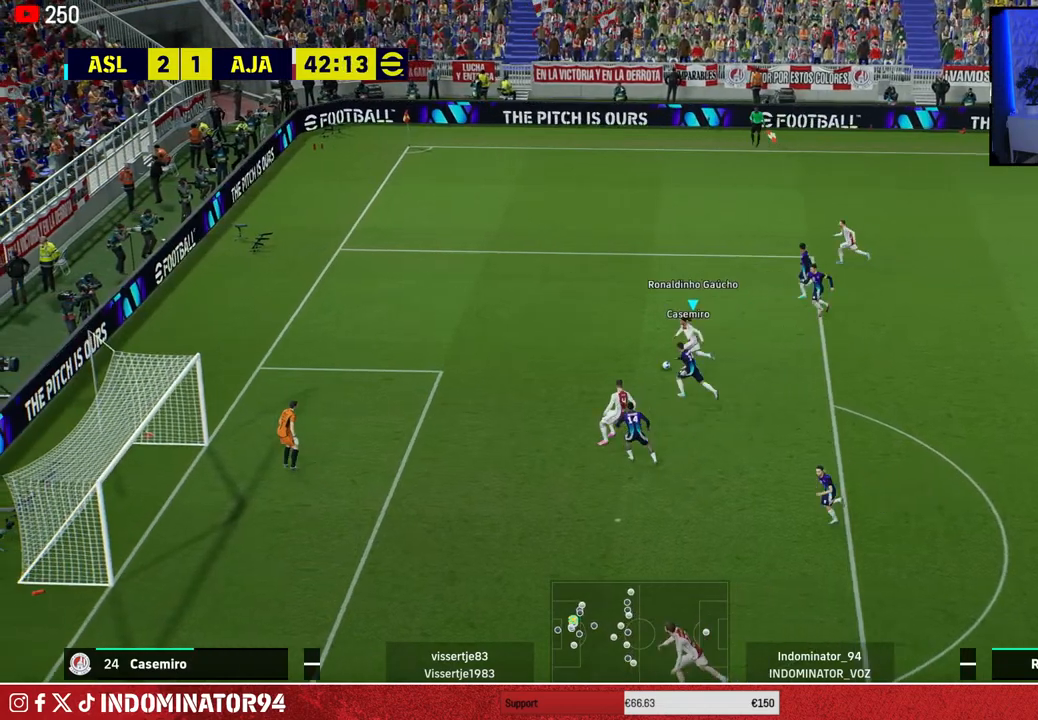
{"buttons": ["R1"], "left_stick": "down-left", "right_stick": "center", "events": [[233, "TRIANGLE", "down"], [250, "left_stick", "down-left"], [450, "TRIANGLE", "up"]]}
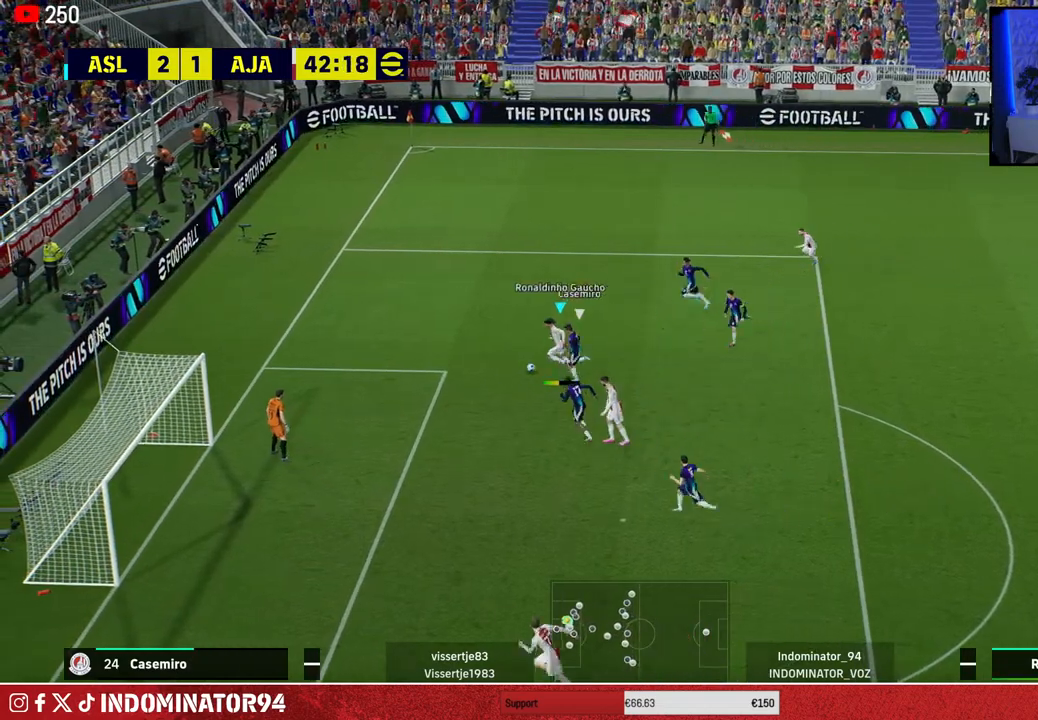
{"buttons": [], "left_stick": "up-left", "right_stick": "center", "events": [[333, "R1", "up"], [350, "left_stick", "up-left"]]}
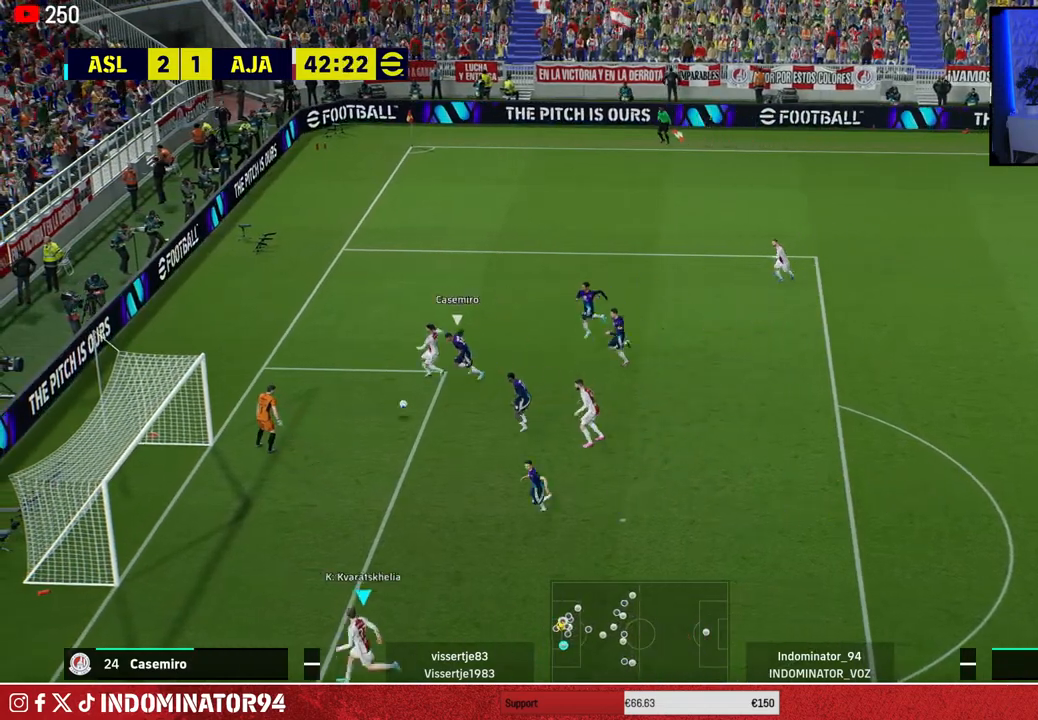
{"buttons": [], "left_stick": "up-left", "right_stick": "center", "events": [[67, "SQUARE", "down"], [183, "SQUARE", "up"]]}
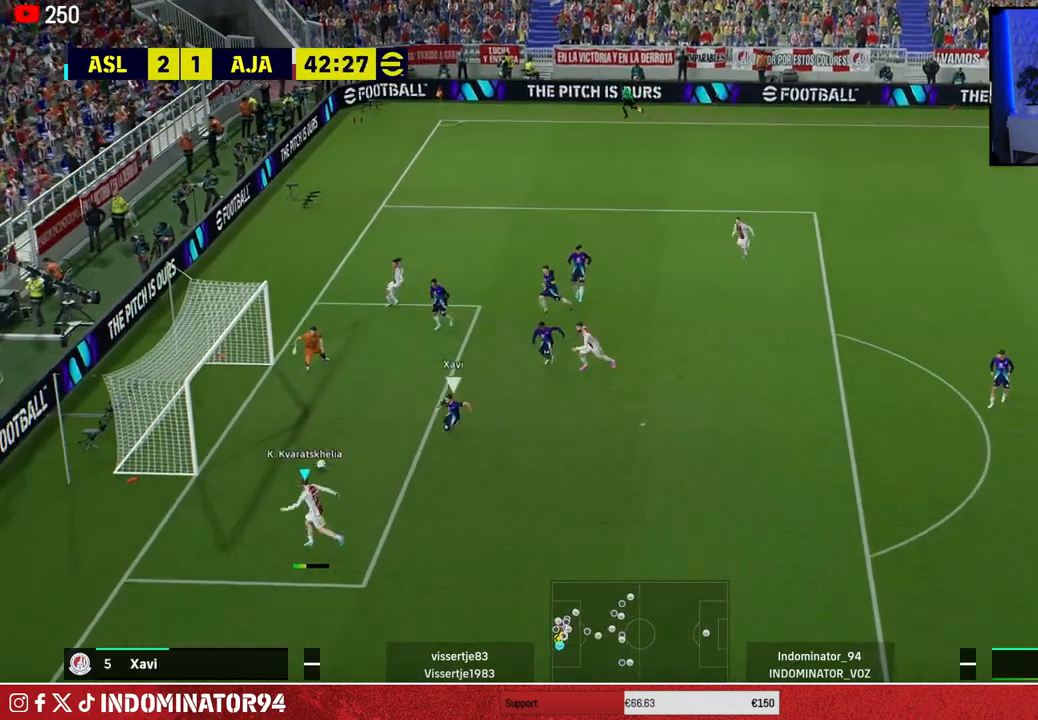
{"buttons": [], "left_stick": "up-left", "right_stick": "center", "events": []}
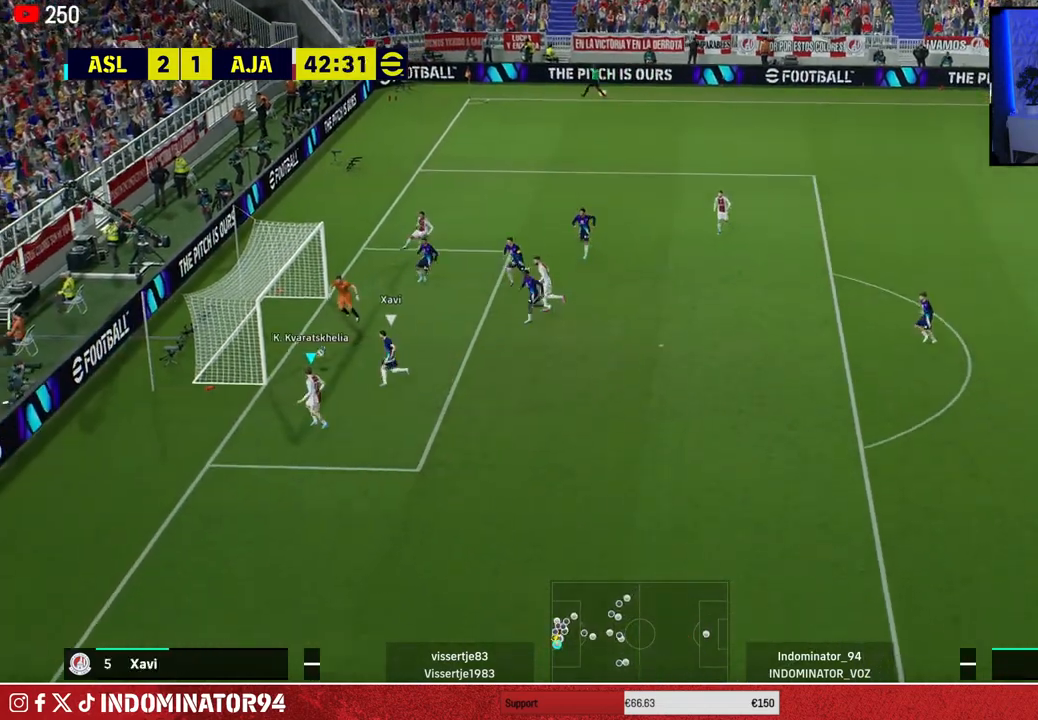
{"buttons": [], "left_stick": "up-left", "right_stick": "center", "events": []}
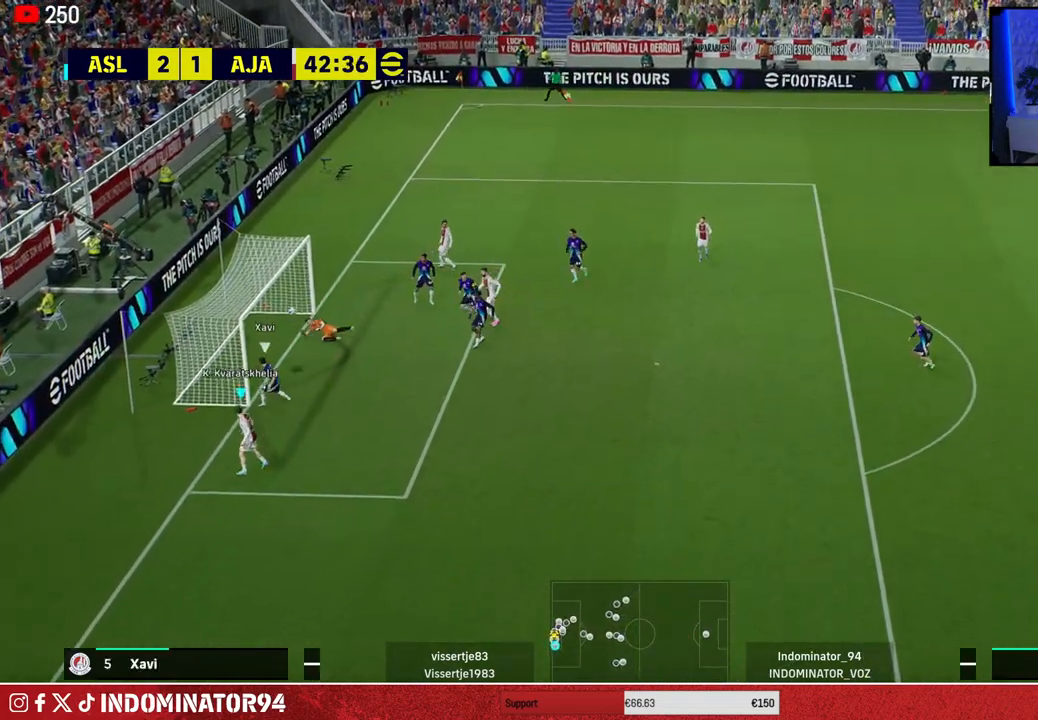
{"buttons": ["R1", "R2"], "left_stick": "up-right", "right_stick": "center", "events": [[183, "SQUARE", "down"], [183, "left_stick", "up-right"], [267, "SQUARE", "up"], [483, "R1", "down"], [483, "R2", "down"]]}
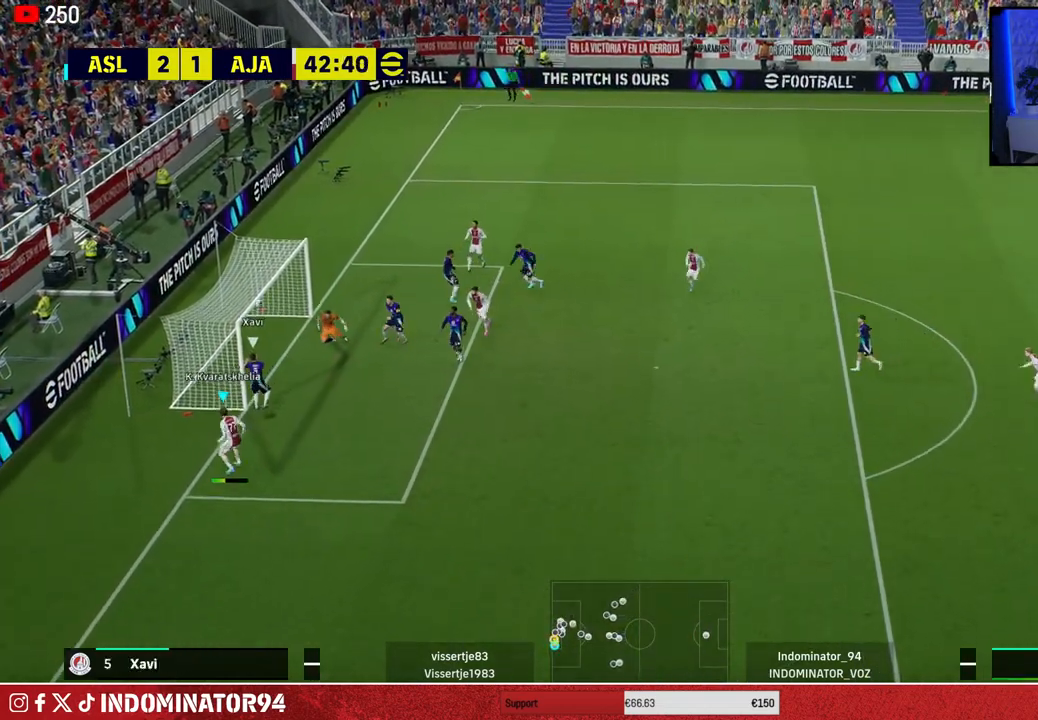
{"buttons": [], "left_stick": "up-right", "right_stick": "center", "events": [[17, "left_stick", "right"], [100, "R1", "up"], [117, "CROSS", "down"], [117, "R2", "up"], [167, "left_stick", "up-right"], [217, "CROSS", "up"]]}
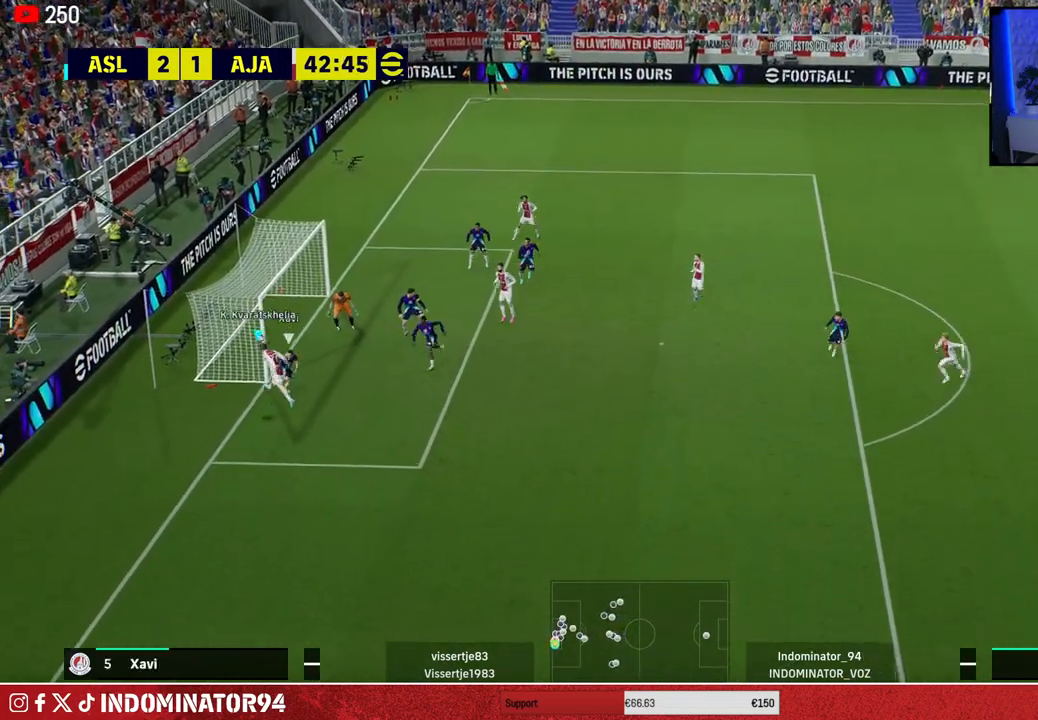
{"buttons": [], "left_stick": "down-left", "right_stick": "center", "events": [[117, "left_stick", "down-right"], [217, "left_stick", "down-left"]]}